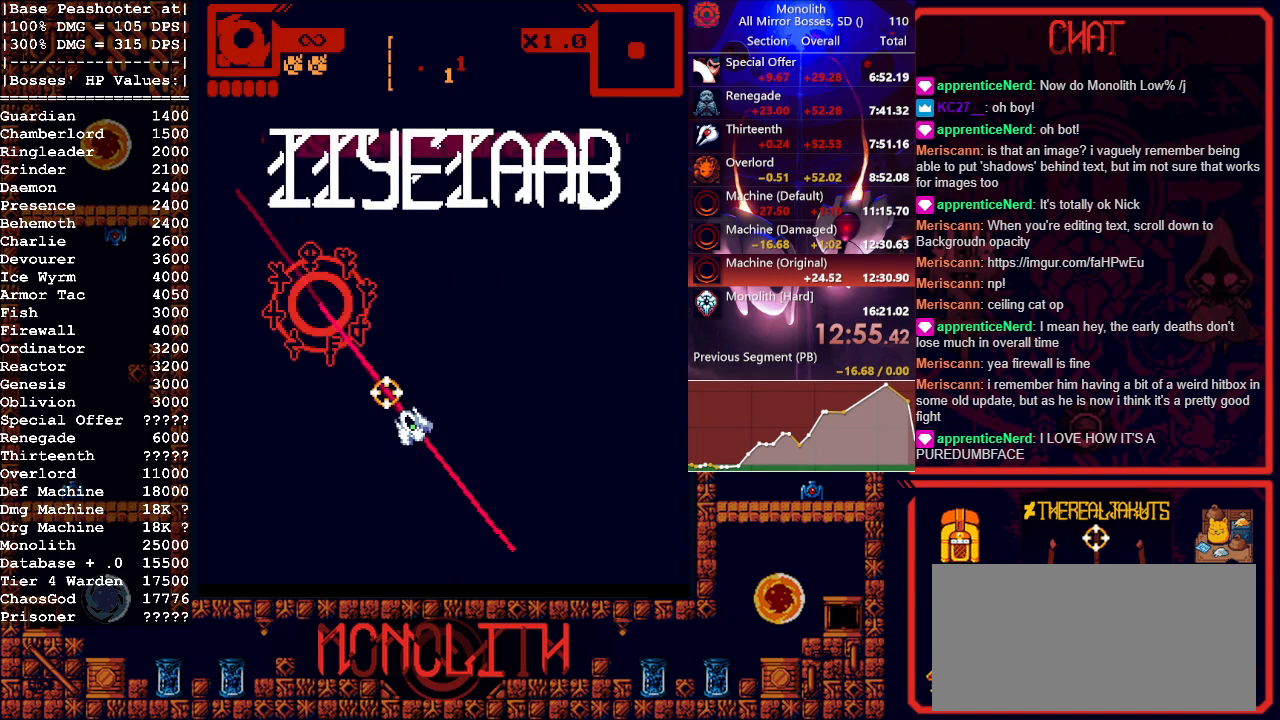
Gameplay with keyboard and mouse; each line is a JSON object with the keys and mouse buttons held at the frame after it. "events" lists presses ("down") and releases ("up") of "1", "a", "d", "escape", "s", "shift", "space", "tab", "w", "mouse_left" and "mouse_right" between this image and that frame as [ms after this image, input, new state], when the widget could be followed in between. "mouse_left", "mouse_right" = the "left", "right" buttons of the "mouse" list. No other keys are recorded. Mouse movement is not recorded.
{"keys": [], "mouse": [], "events": [[100, "w", "up"], [333, "a", "down"], [383, "w", "down"], [483, "a", "up"], [483, "w", "up"]]}
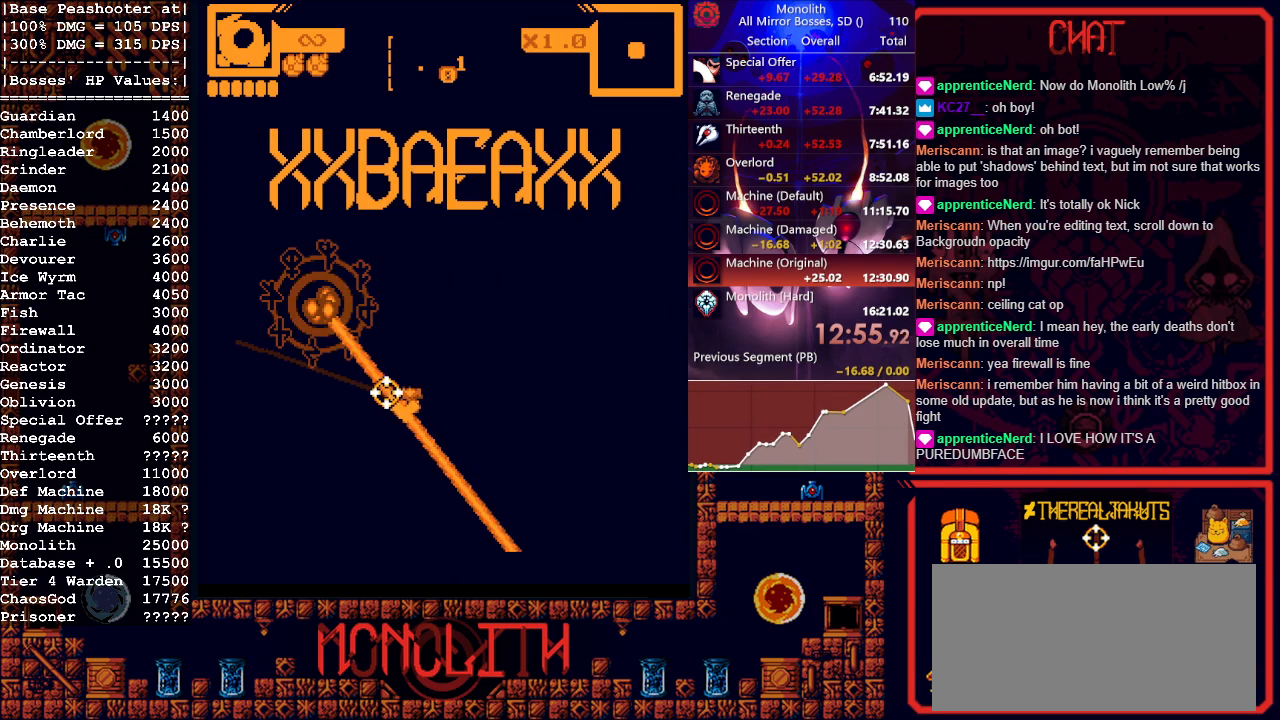
{"keys": [], "mouse": [], "events": []}
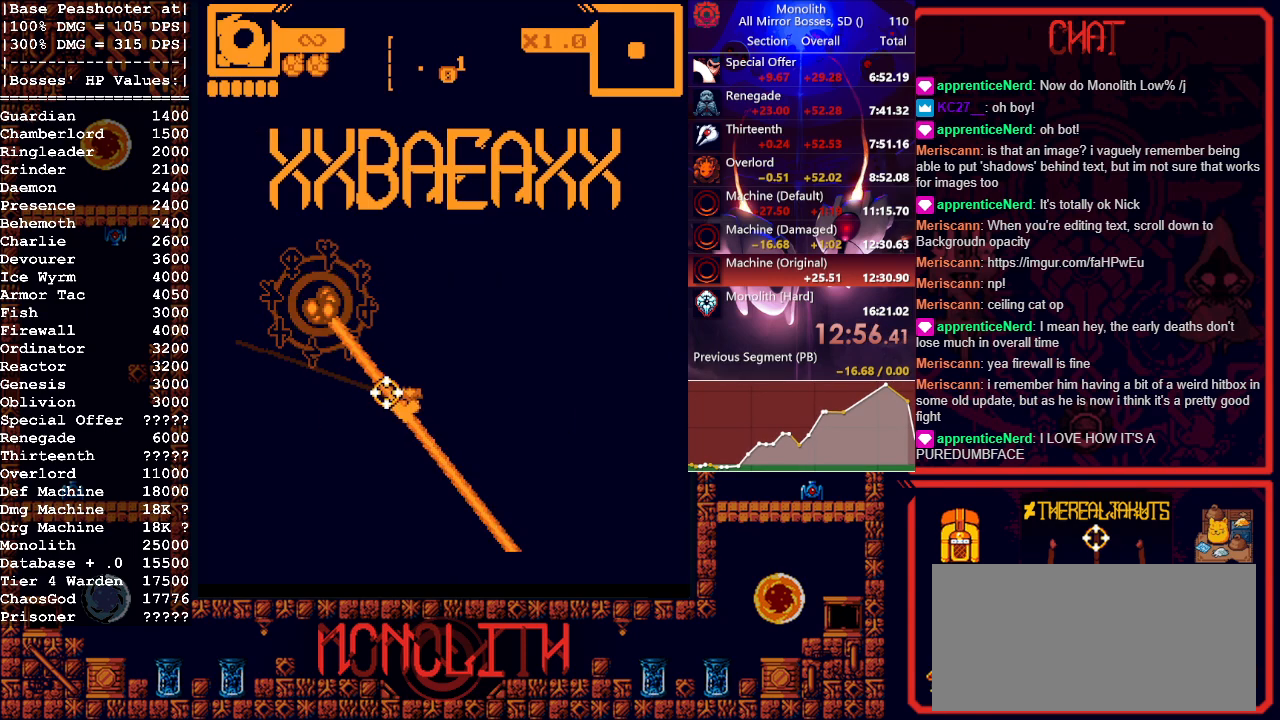
{"keys": [], "mouse": [], "events": []}
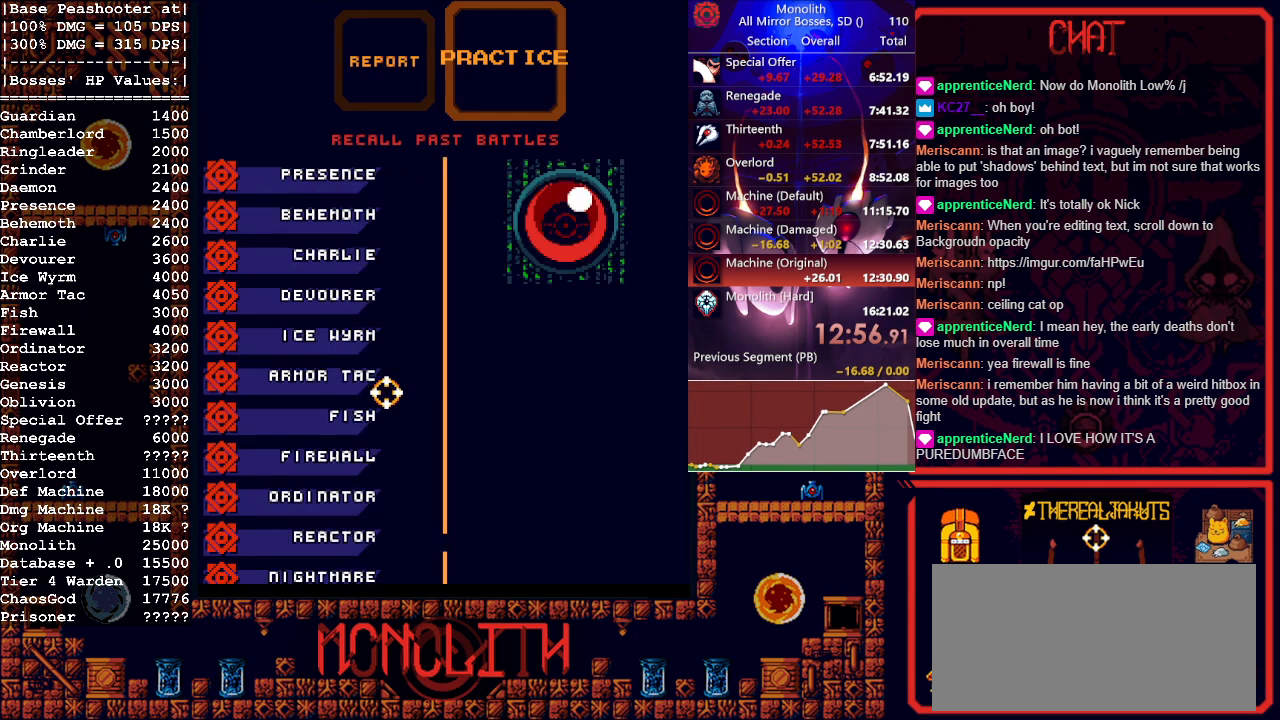
{"keys": ["w"], "mouse": [], "events": [[467, "w", "down"]]}
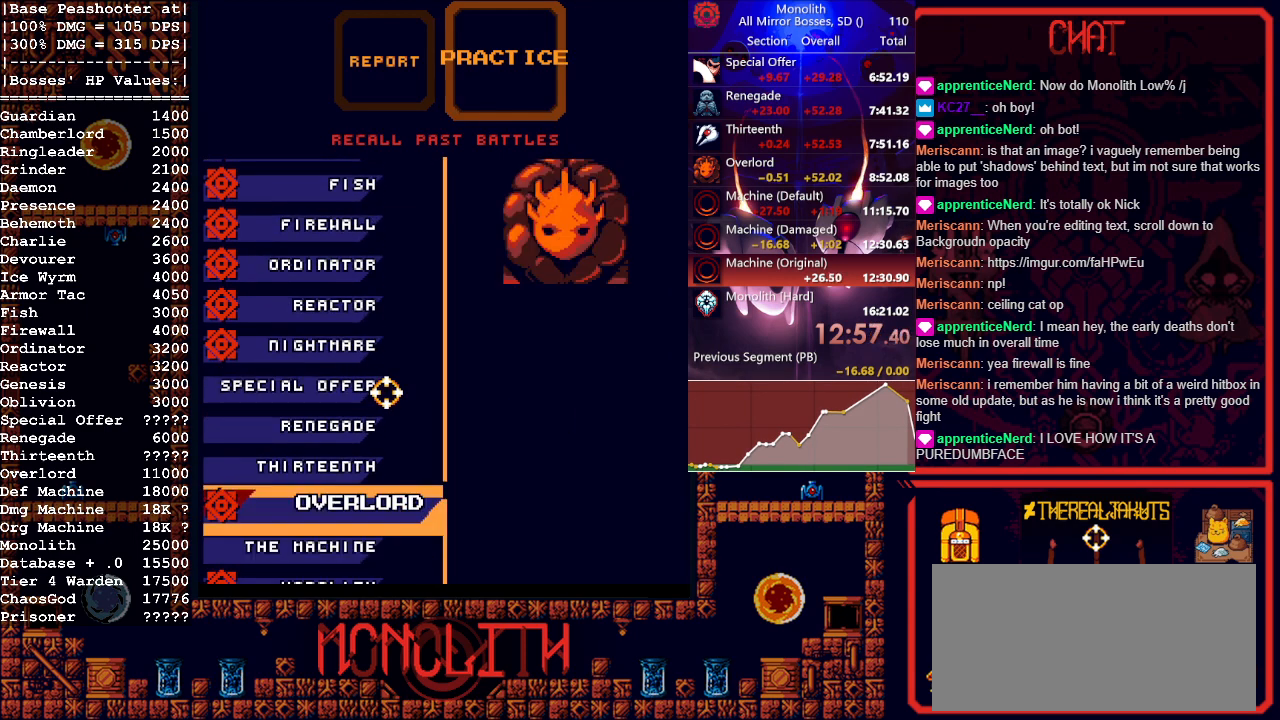
{"keys": ["space"], "mouse": [], "events": [[67, "w", "up"], [350, "s", "down"], [500, "s", "up"], [500, "space", "down"]]}
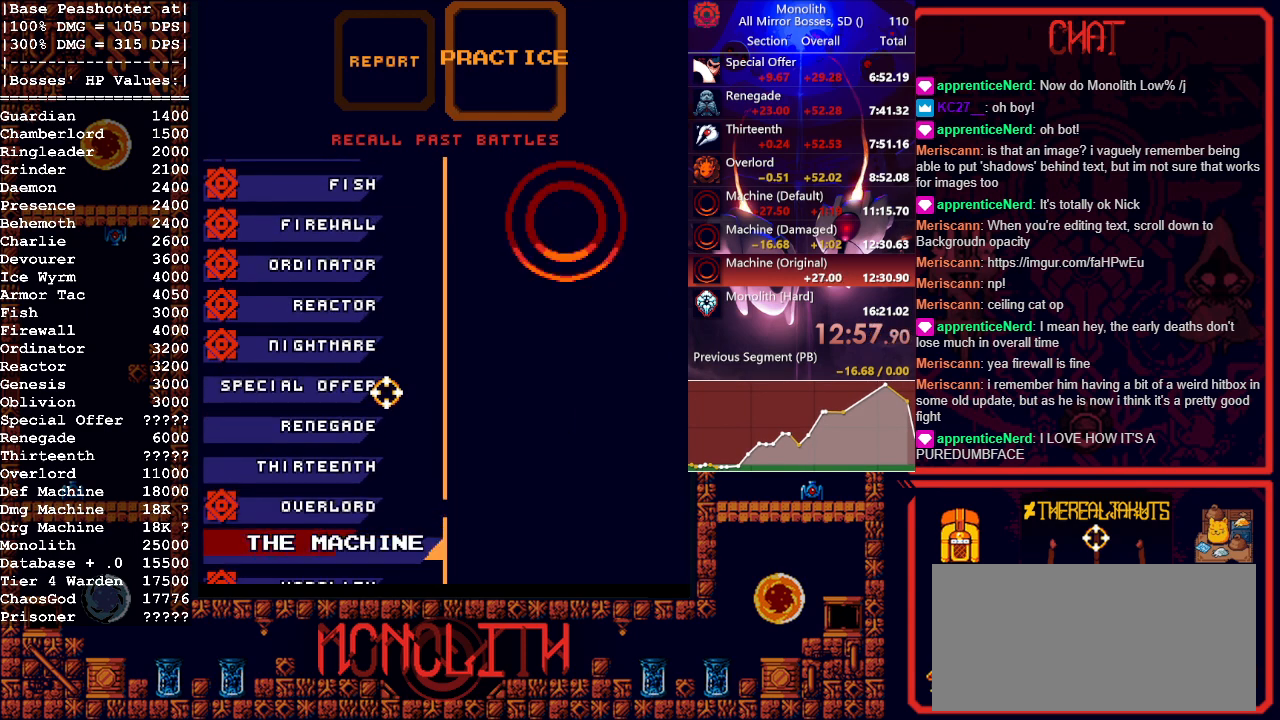
{"keys": [], "mouse": [], "events": [[133, "s", "down"], [133, "space", "up"], [267, "s", "up"], [317, "a", "down"], [417, "s", "down"], [450, "a", "up"], [500, "s", "up"]]}
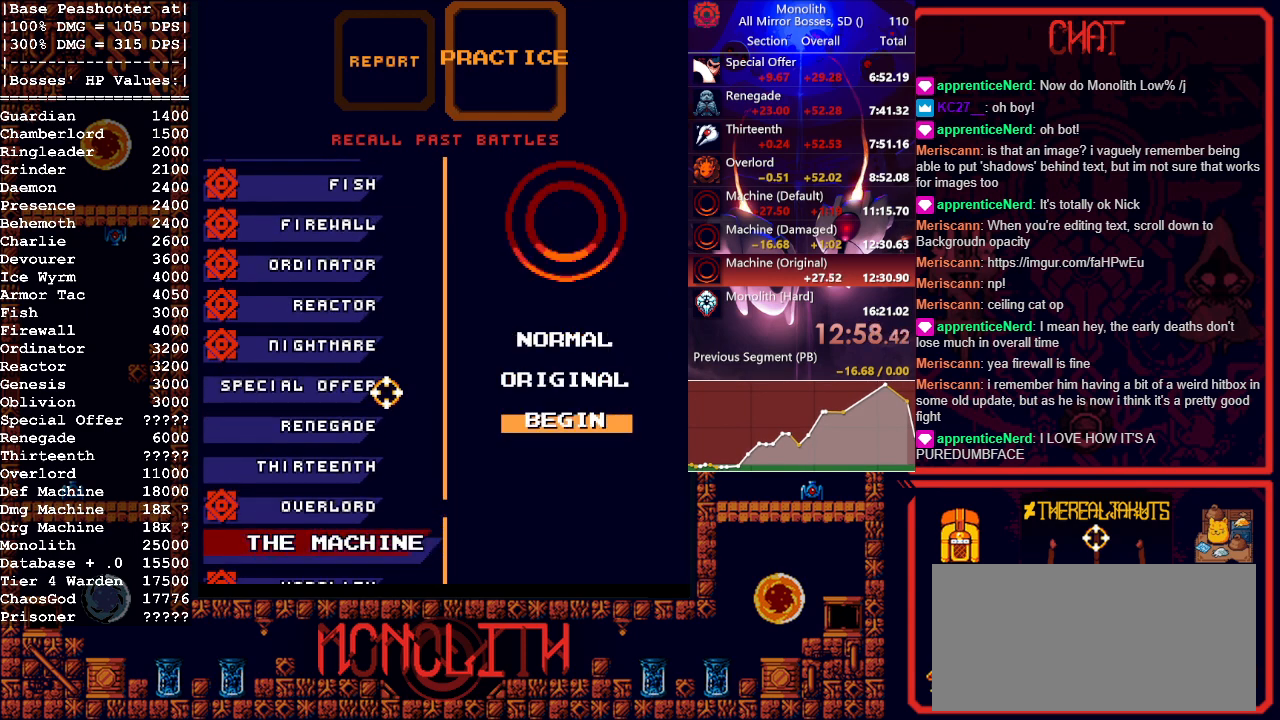
{"keys": ["s"], "mouse": [], "events": [[50, "space", "down"], [233, "space", "up"], [417, "s", "down"]]}
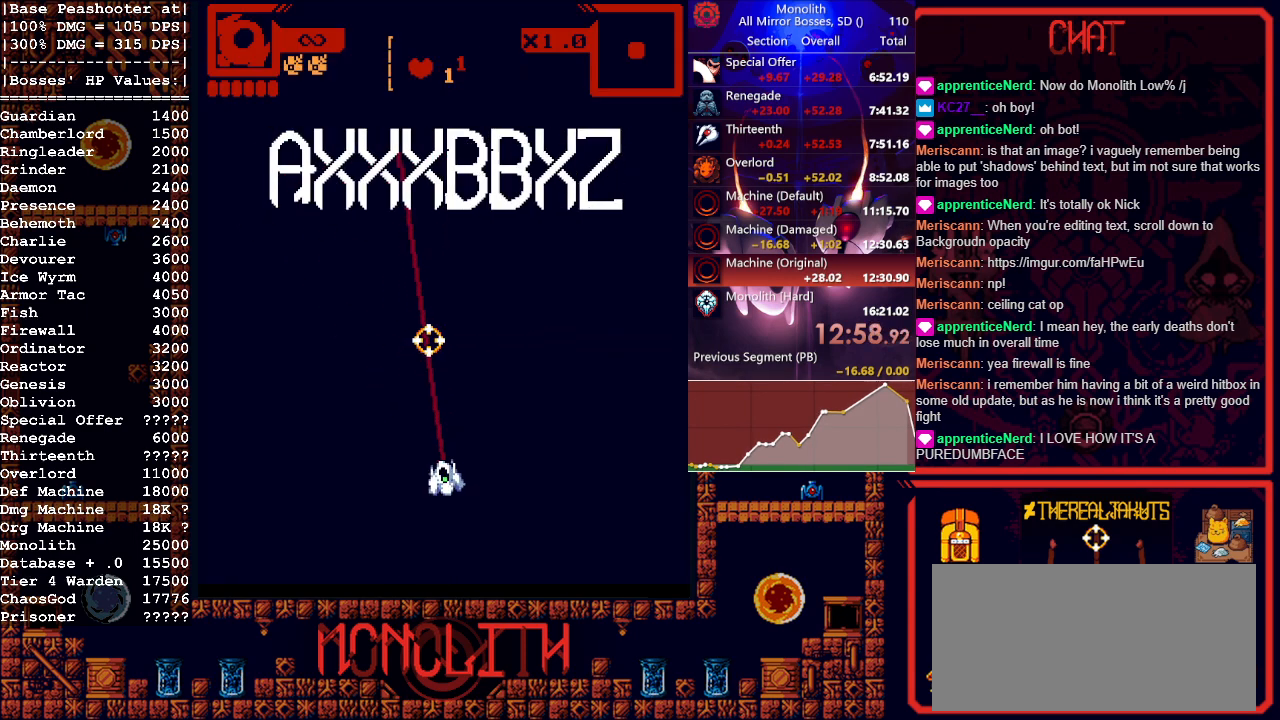
{"keys": ["s"], "mouse": [], "events": []}
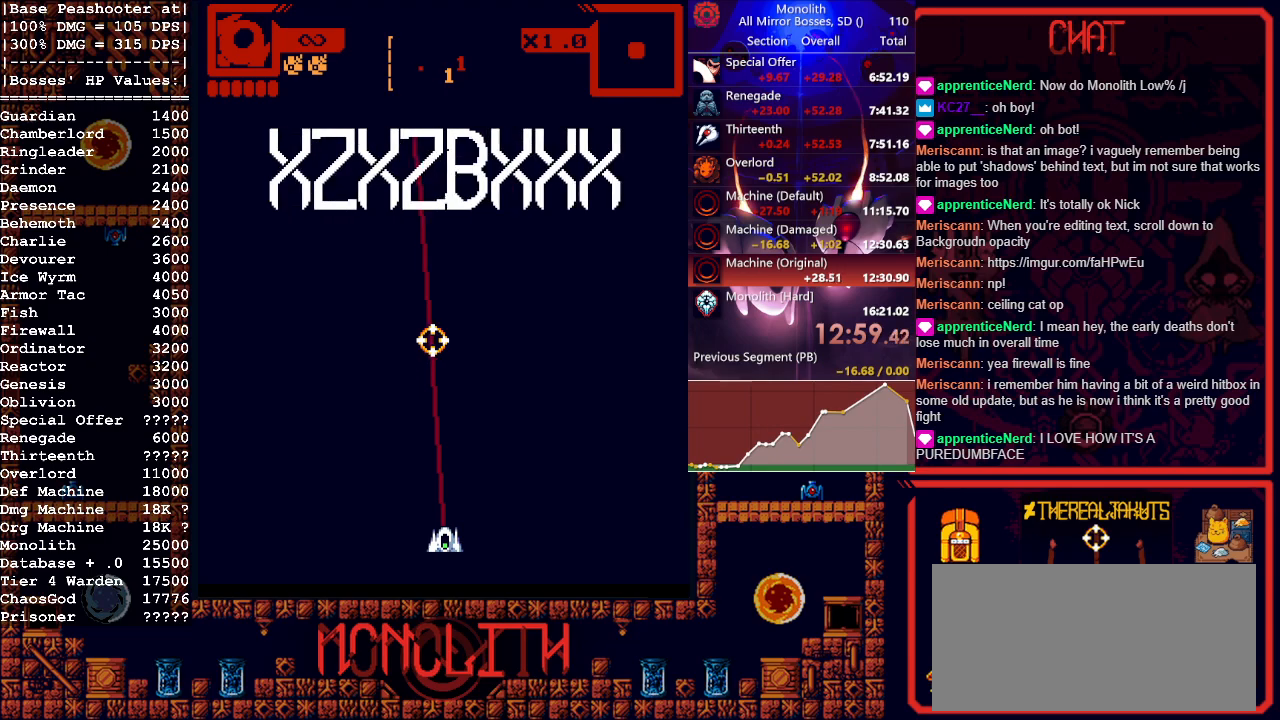
{"keys": [], "mouse": [], "events": [[33, "s", "up"]]}
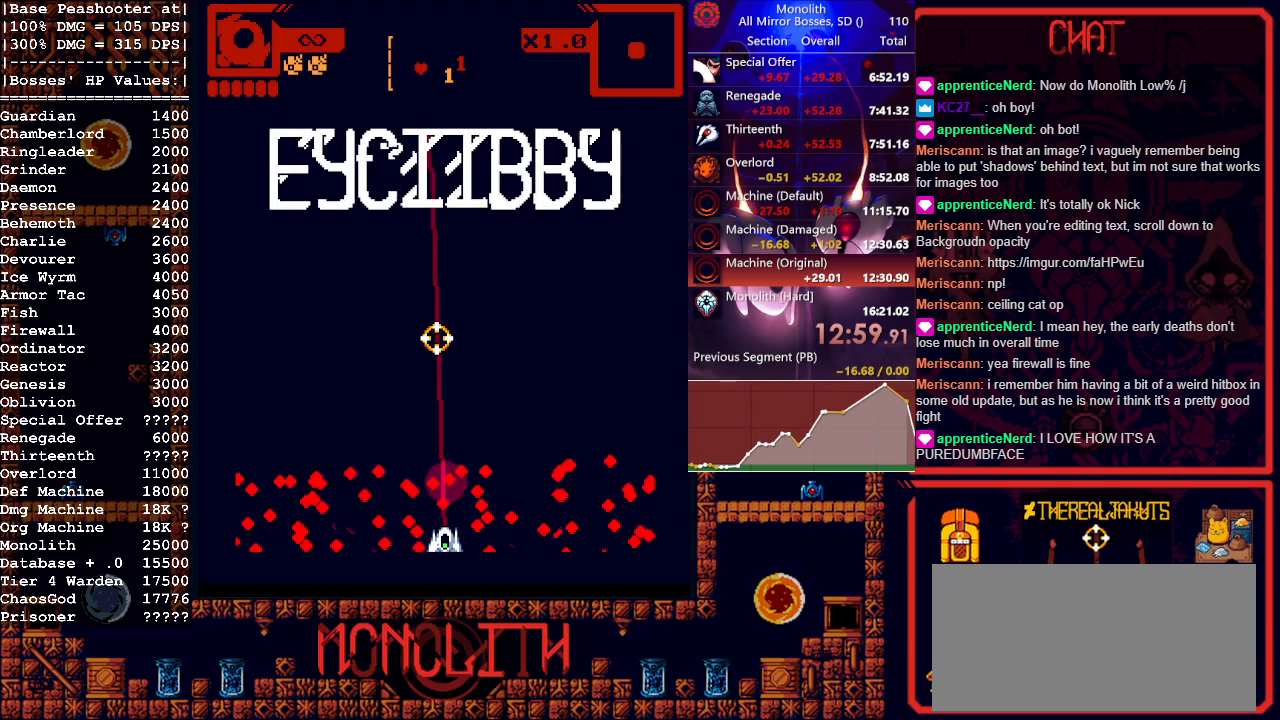
{"keys": [], "mouse": [], "events": []}
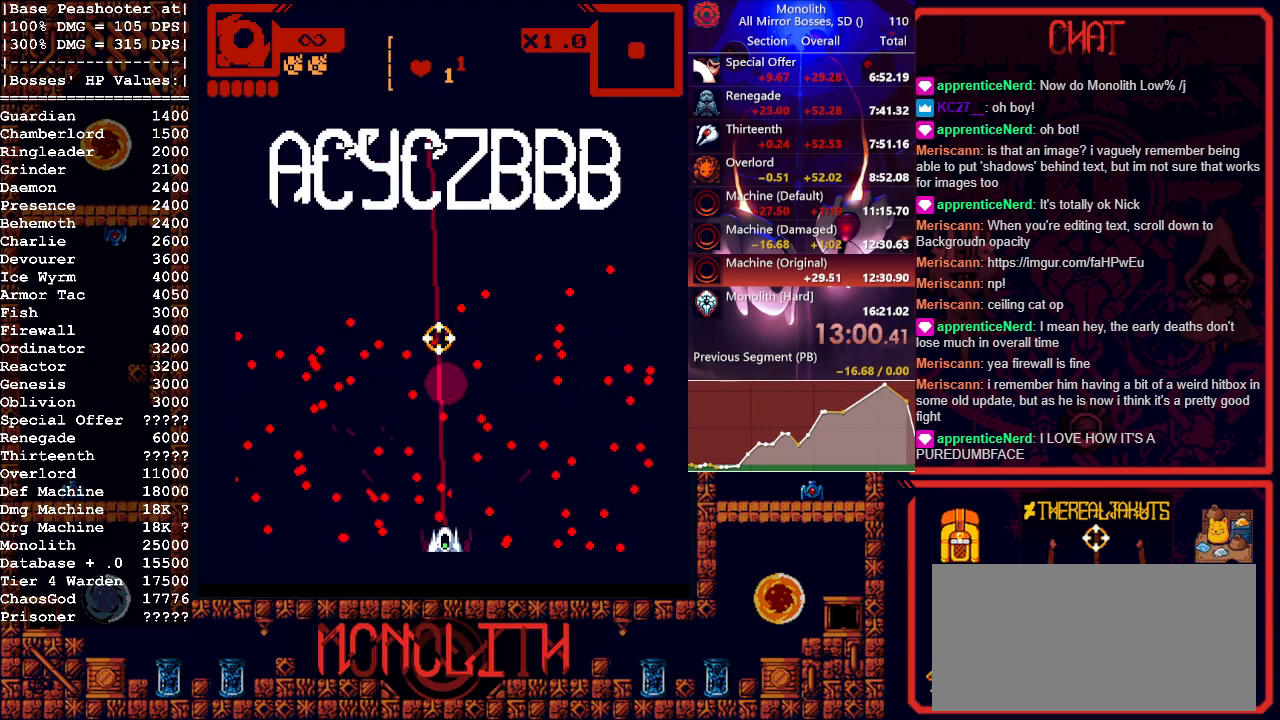
{"keys": [], "mouse": [], "events": []}
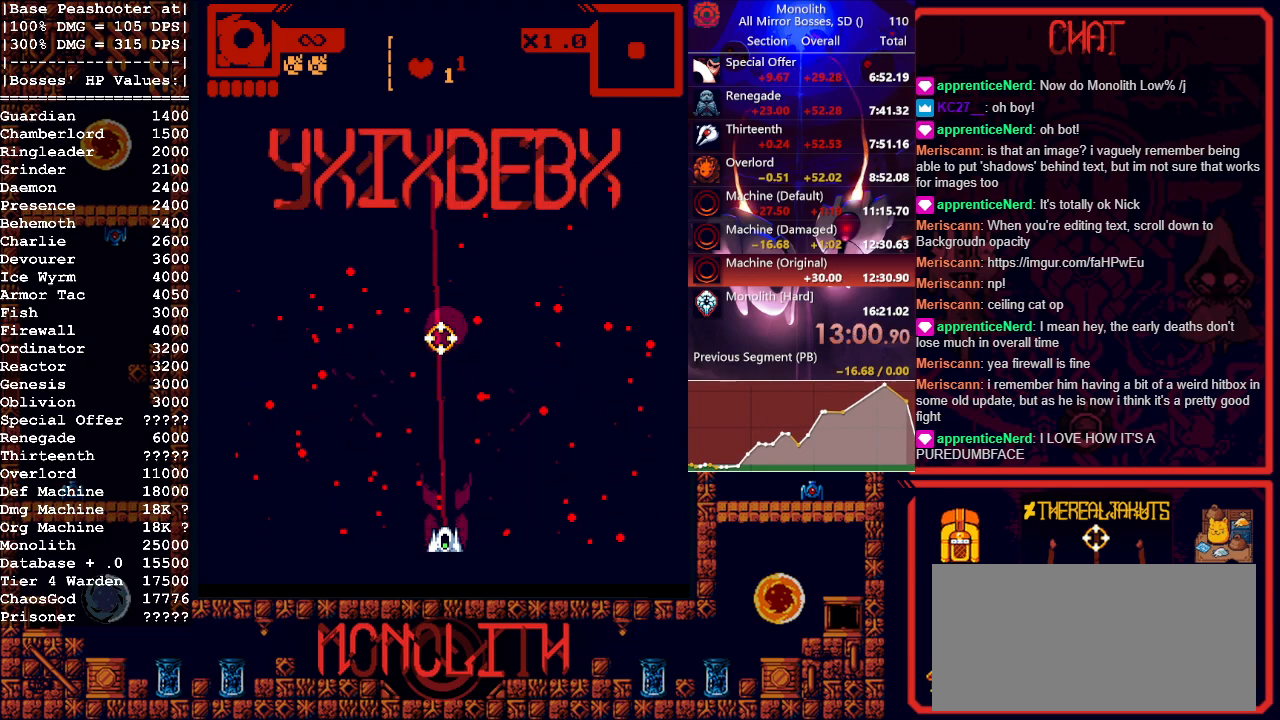
{"keys": [], "mouse": [], "events": []}
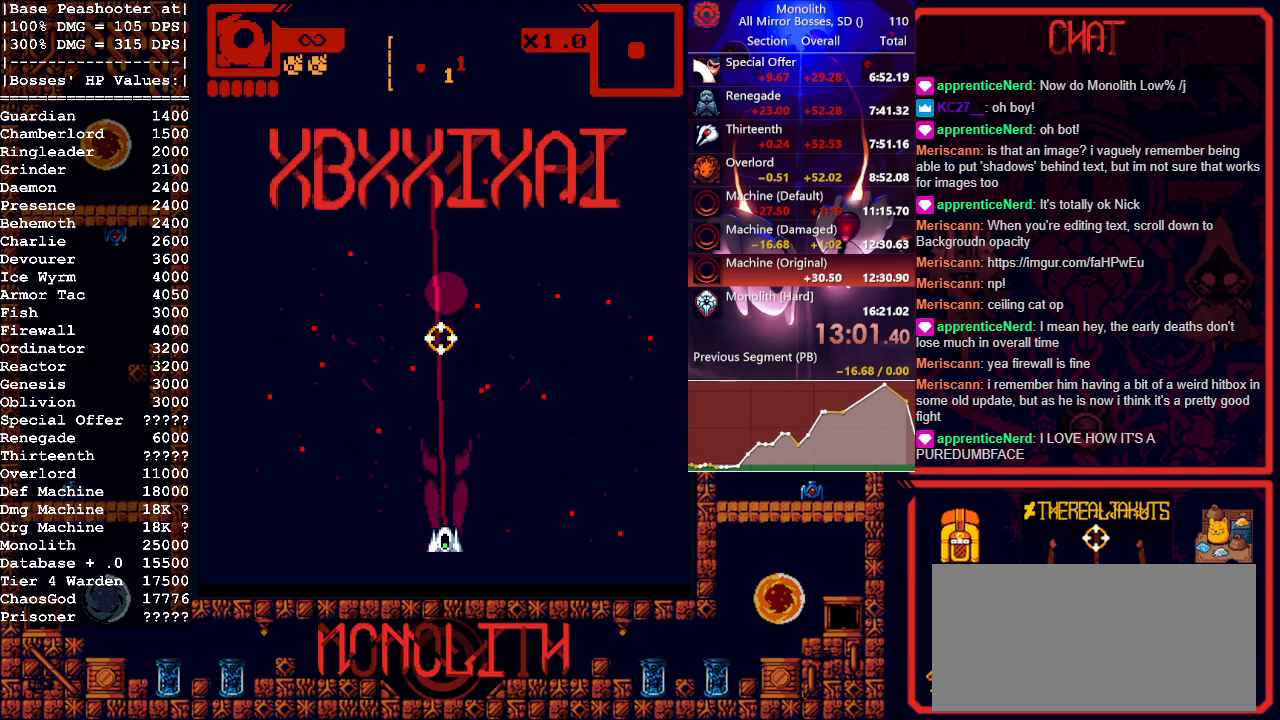
{"keys": ["d"], "mouse": [], "events": [[417, "d", "down"]]}
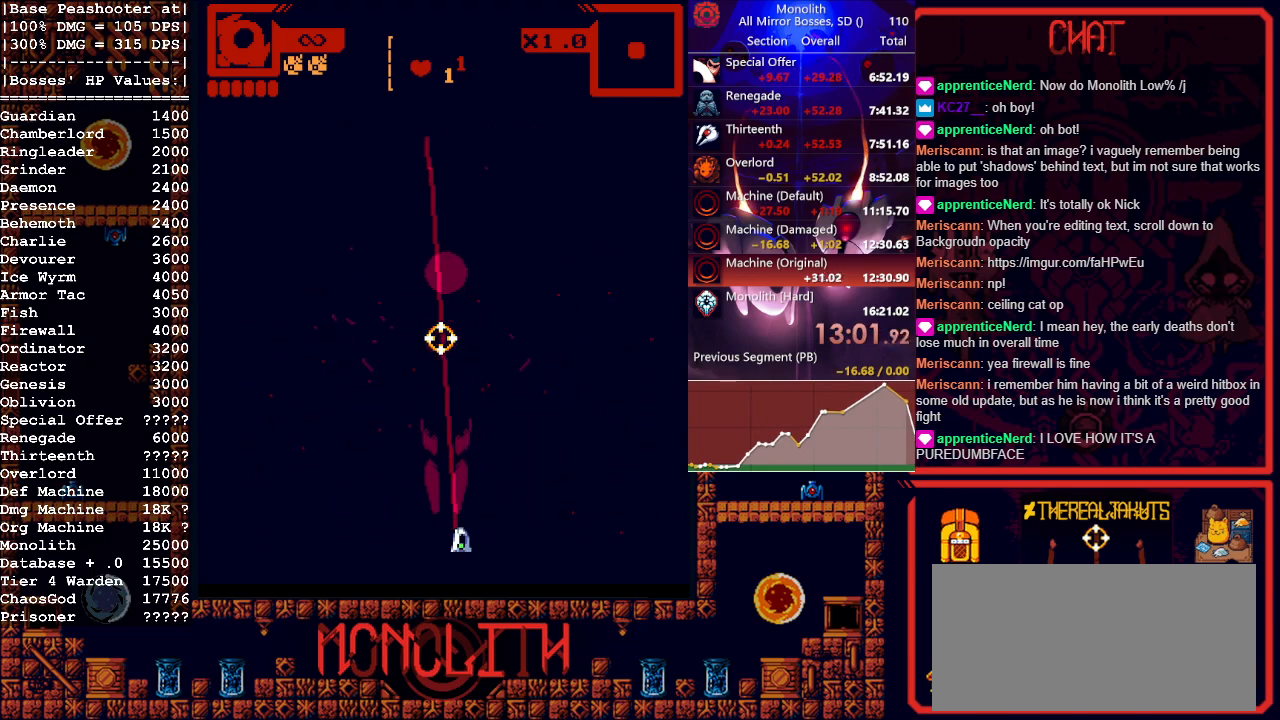
{"keys": [], "mouse": [], "events": [[33, "d", "up"], [150, "d", "down"], [200, "d", "up"], [350, "d", "down"], [450, "d", "up"]]}
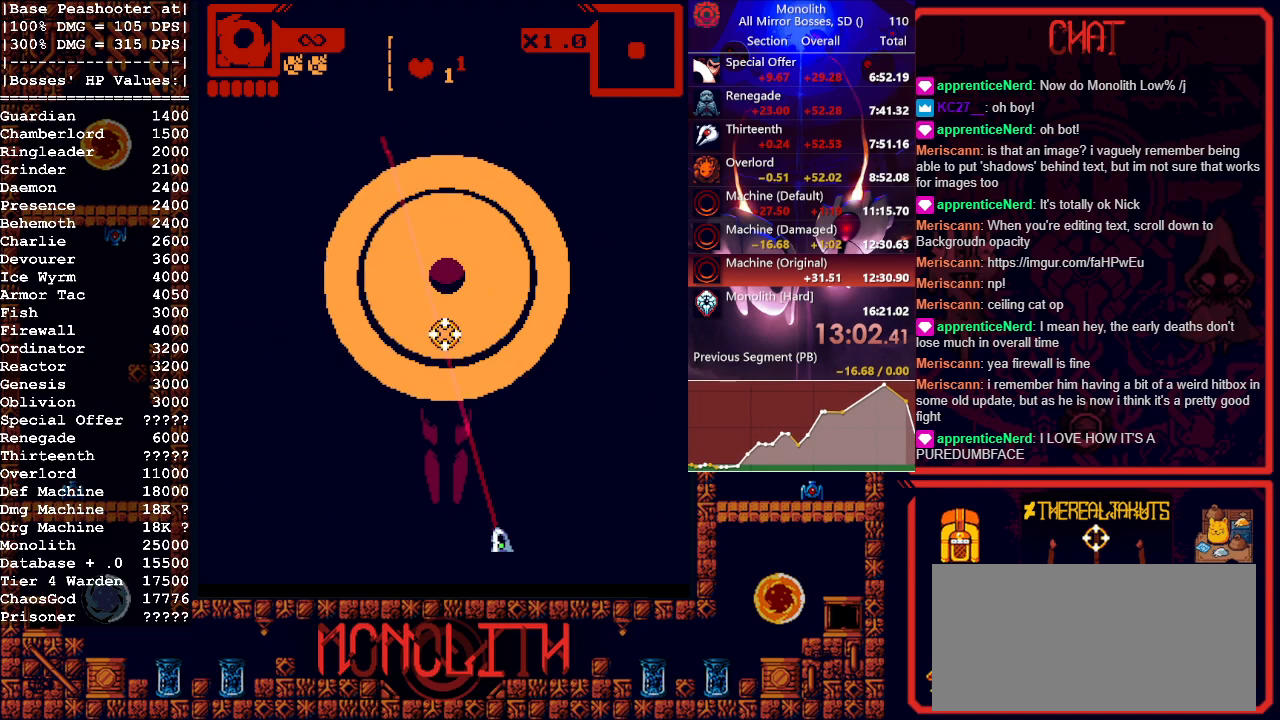
{"keys": [], "mouse": ["left"], "events": [[133, "mouse_left", "down"]]}
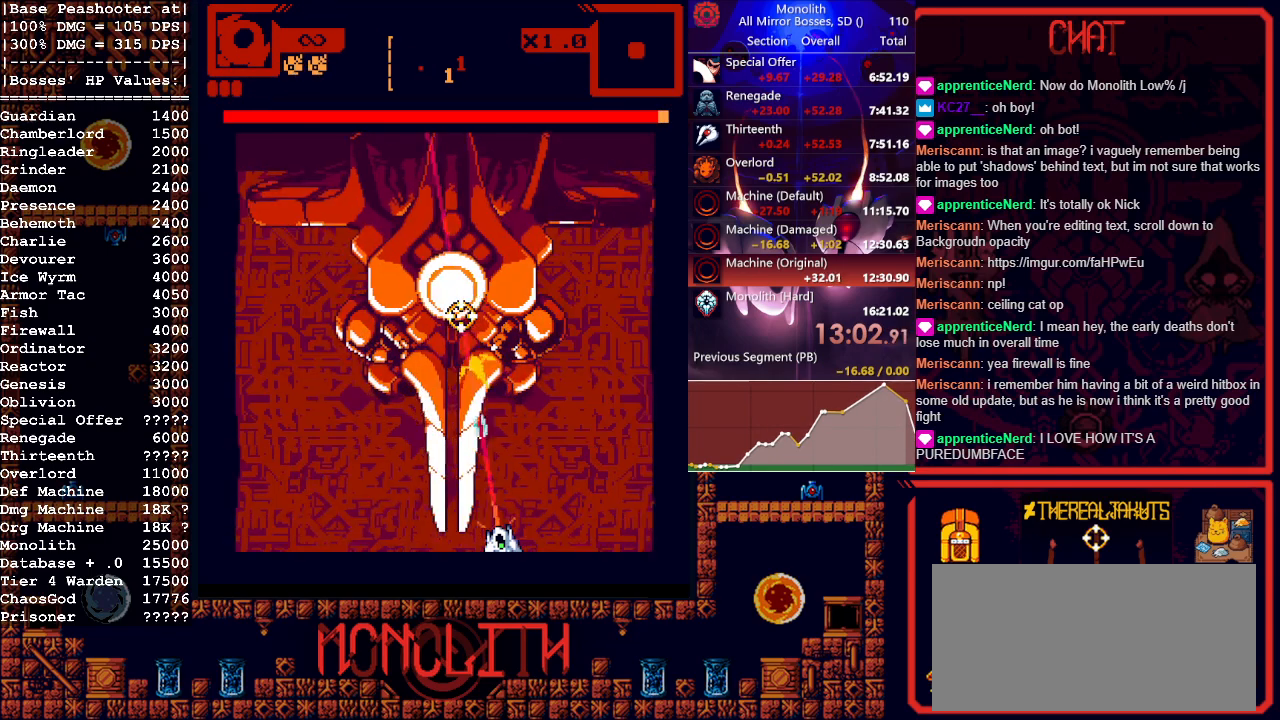
{"keys": ["a"], "mouse": ["left"], "events": [[383, "a", "down"], [417, "w", "down"], [467, "w", "up"]]}
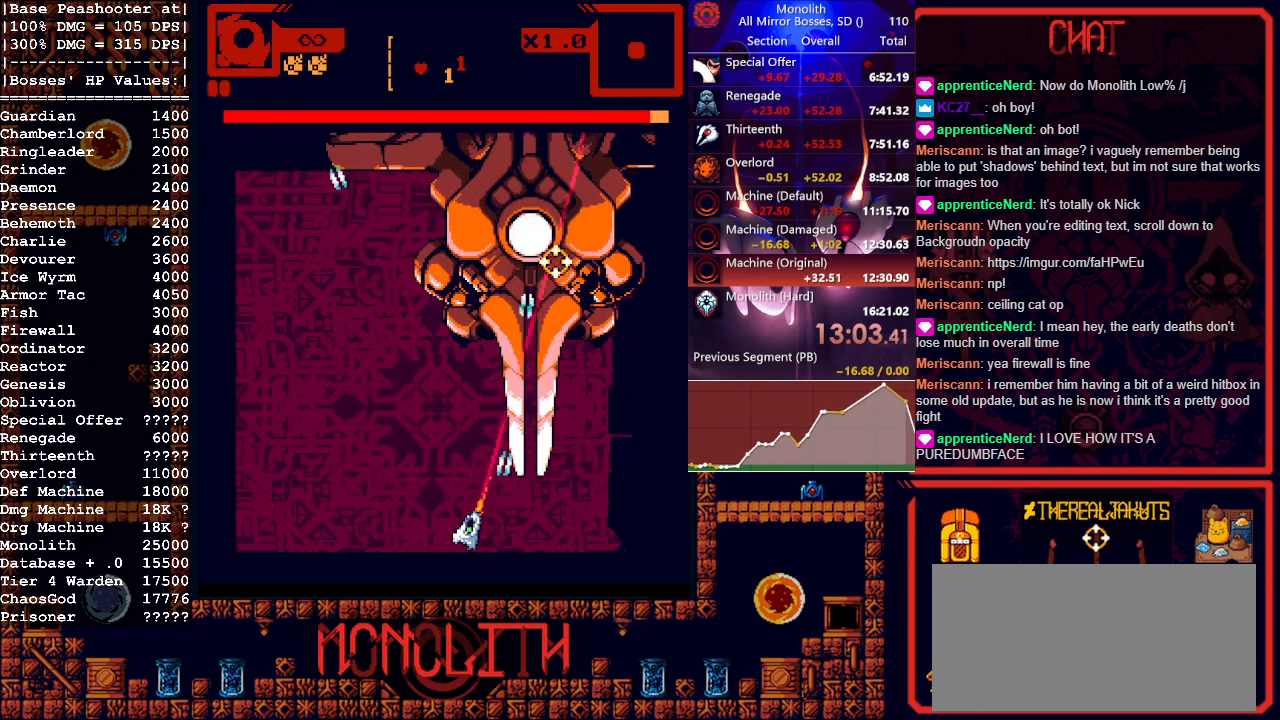
{"keys": ["a", "w"], "mouse": ["left", "right"], "events": [[17, "a", "up"], [250, "a", "down"], [300, "w", "down"], [450, "mouse_right", "down"]]}
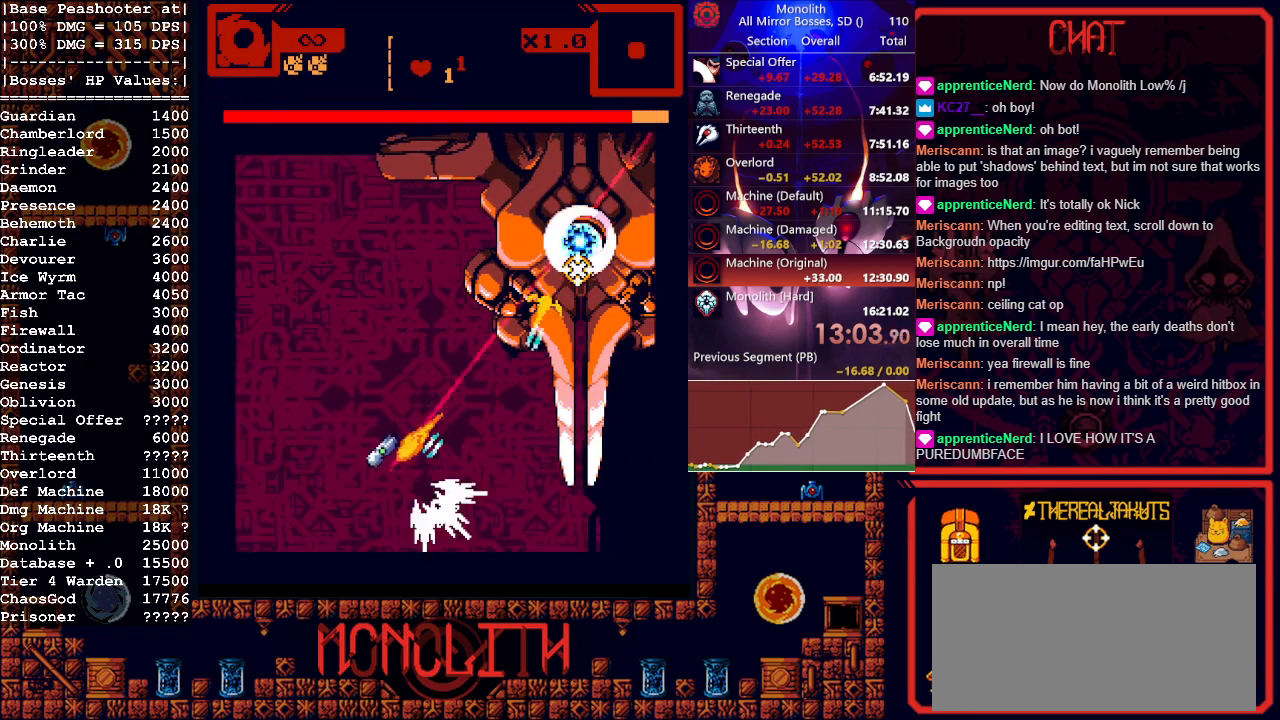
{"keys": [], "mouse": ["left"], "events": [[133, "mouse_right", "up"], [367, "a", "up"], [450, "w", "up"]]}
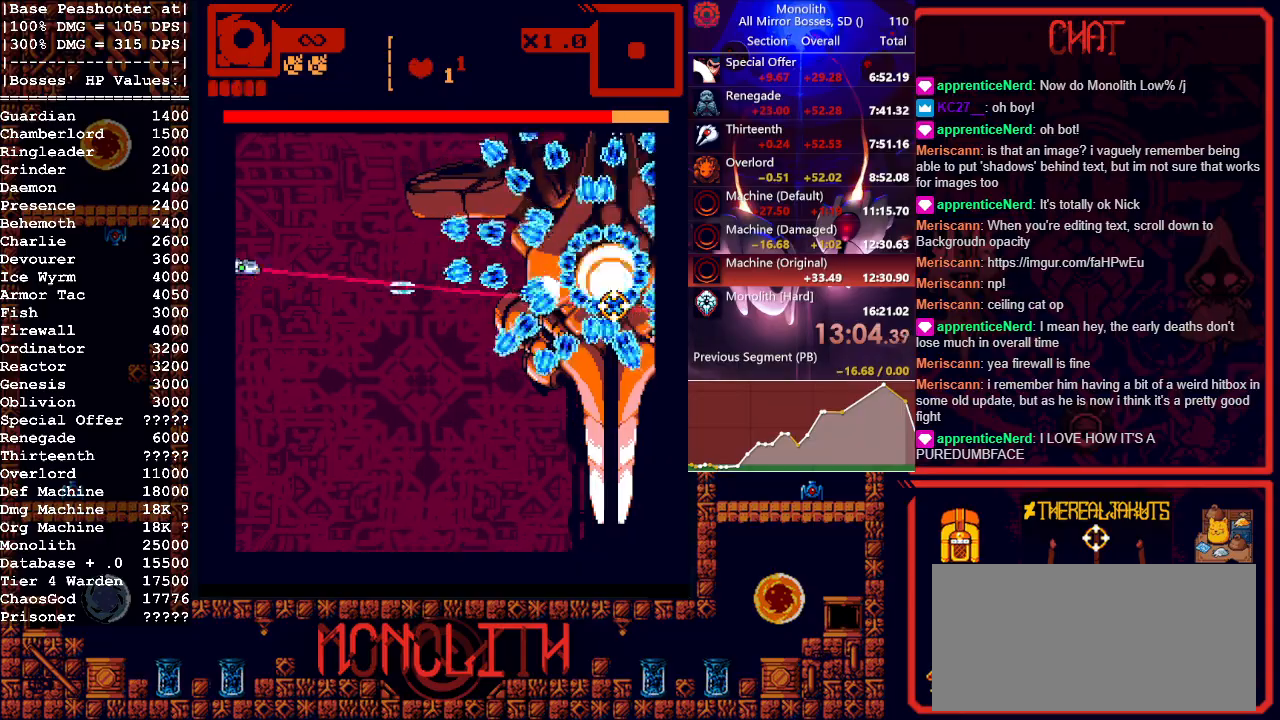
{"keys": ["d", "w"], "mouse": ["left"], "events": [[50, "w", "down"], [283, "d", "down"]]}
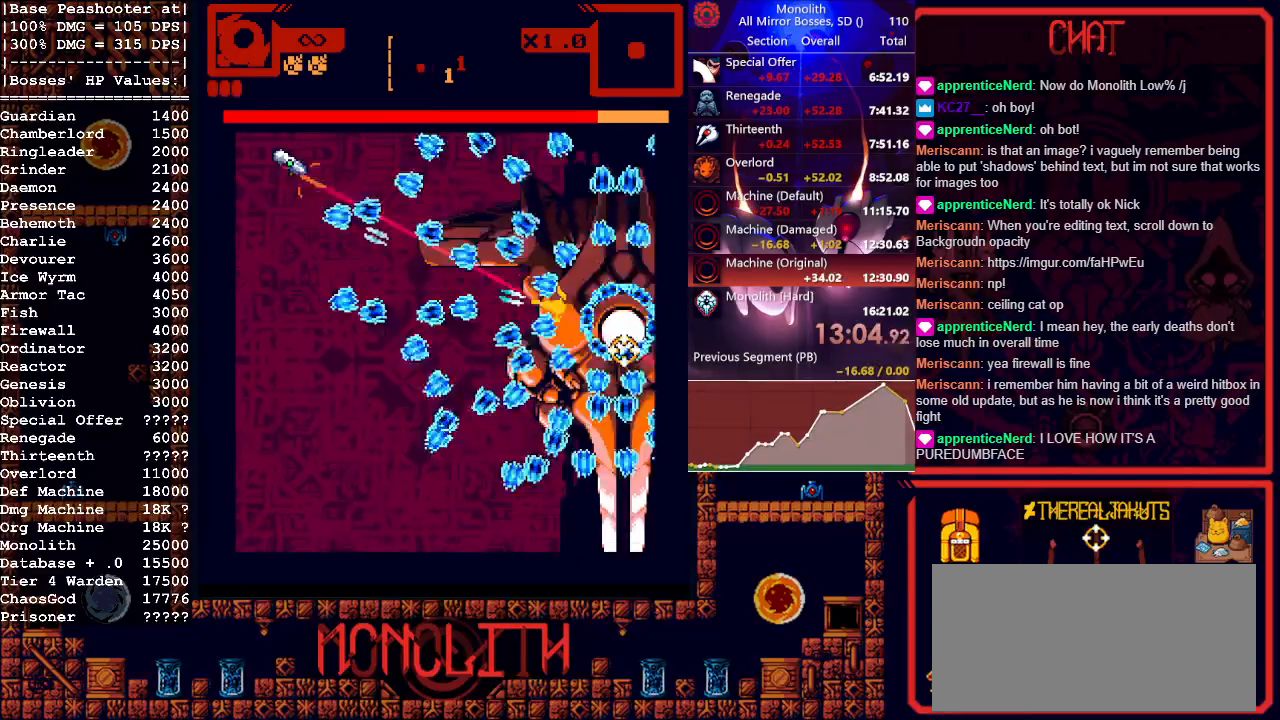
{"keys": ["s"], "mouse": ["left"], "events": [[17, "d", "up"], [17, "w", "up"], [500, "s", "down"]]}
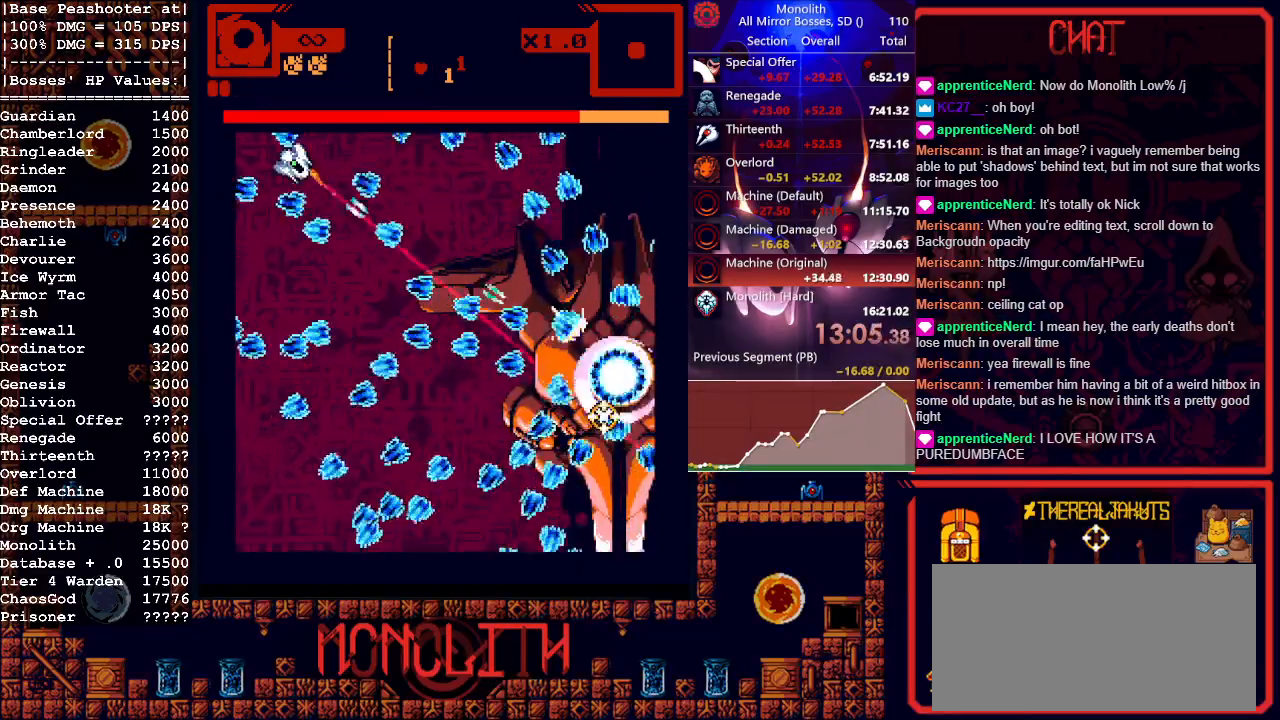
{"keys": ["w"], "mouse": ["left"], "events": [[317, "s", "up"], [367, "d", "down"], [417, "w", "down"], [450, "d", "up"]]}
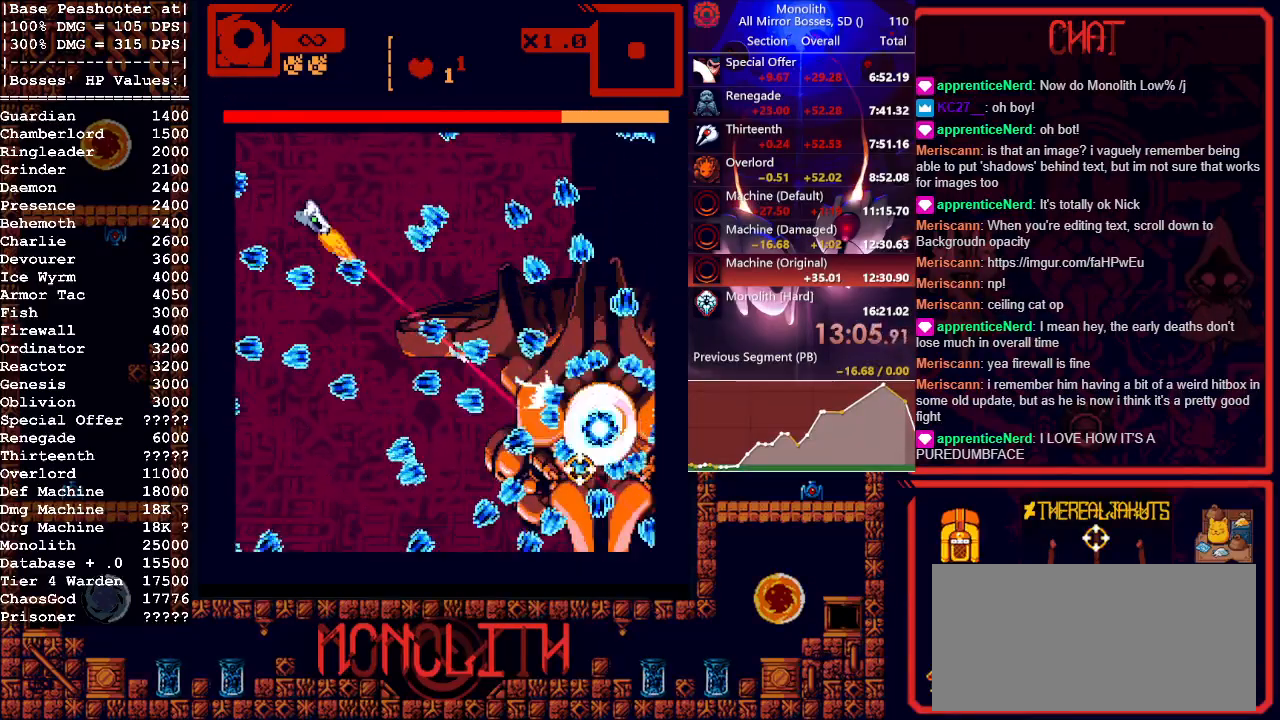
{"keys": [], "mouse": ["left"], "events": [[150, "w", "up"], [233, "s", "down"], [433, "s", "up"]]}
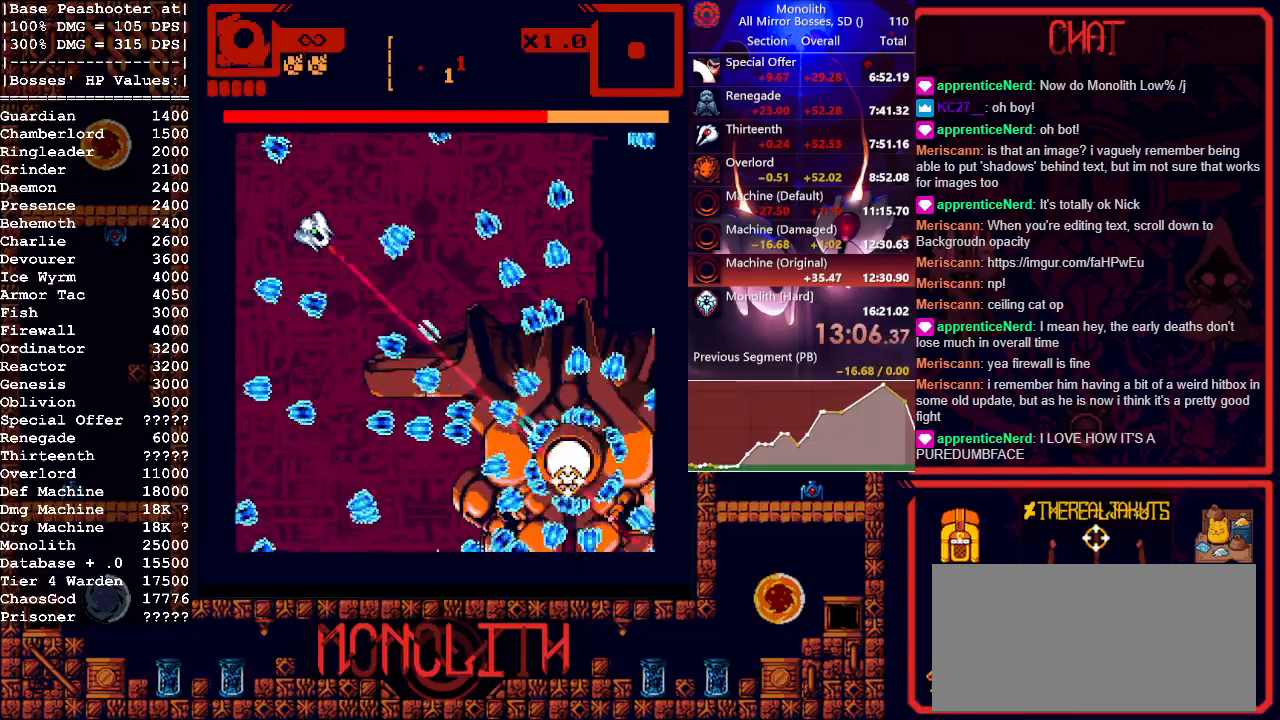
{"keys": ["w"], "mouse": ["left"], "events": [[317, "d", "down"], [433, "w", "down"], [483, "d", "up"]]}
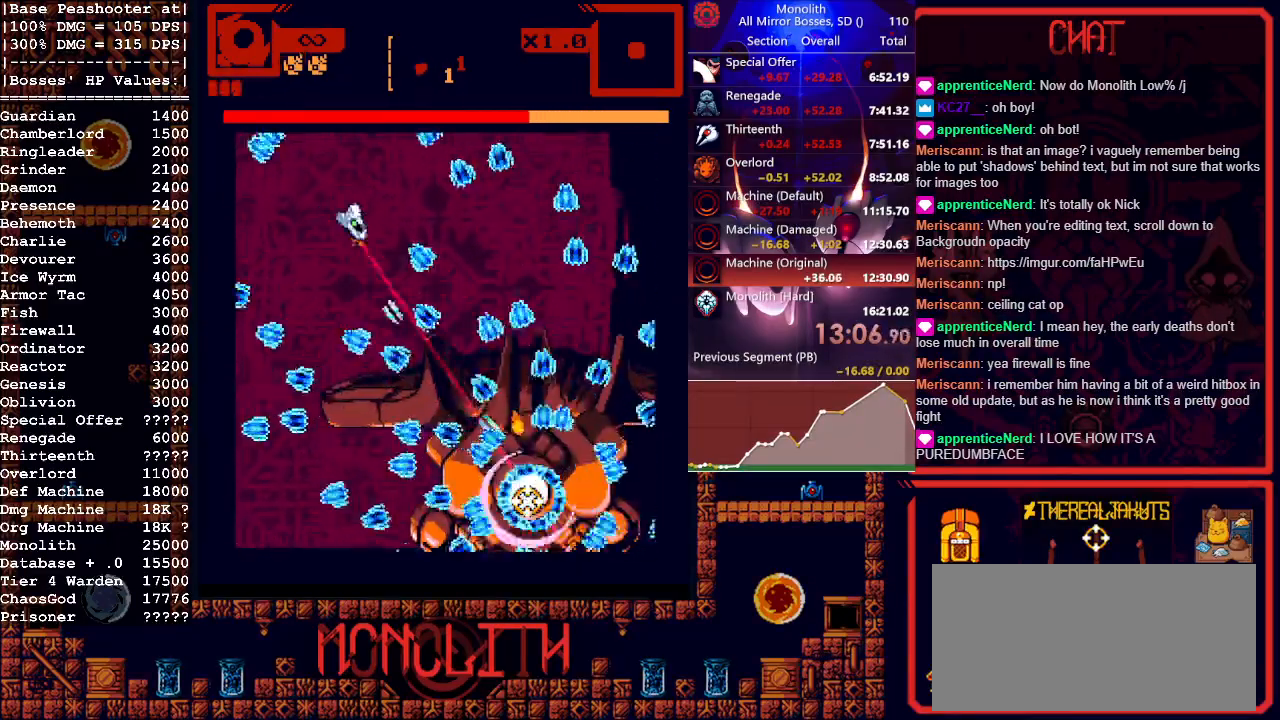
{"keys": [], "mouse": ["left"], "events": [[183, "d", "down"], [267, "d", "up"], [267, "w", "up"], [417, "a", "down"], [500, "a", "up"]]}
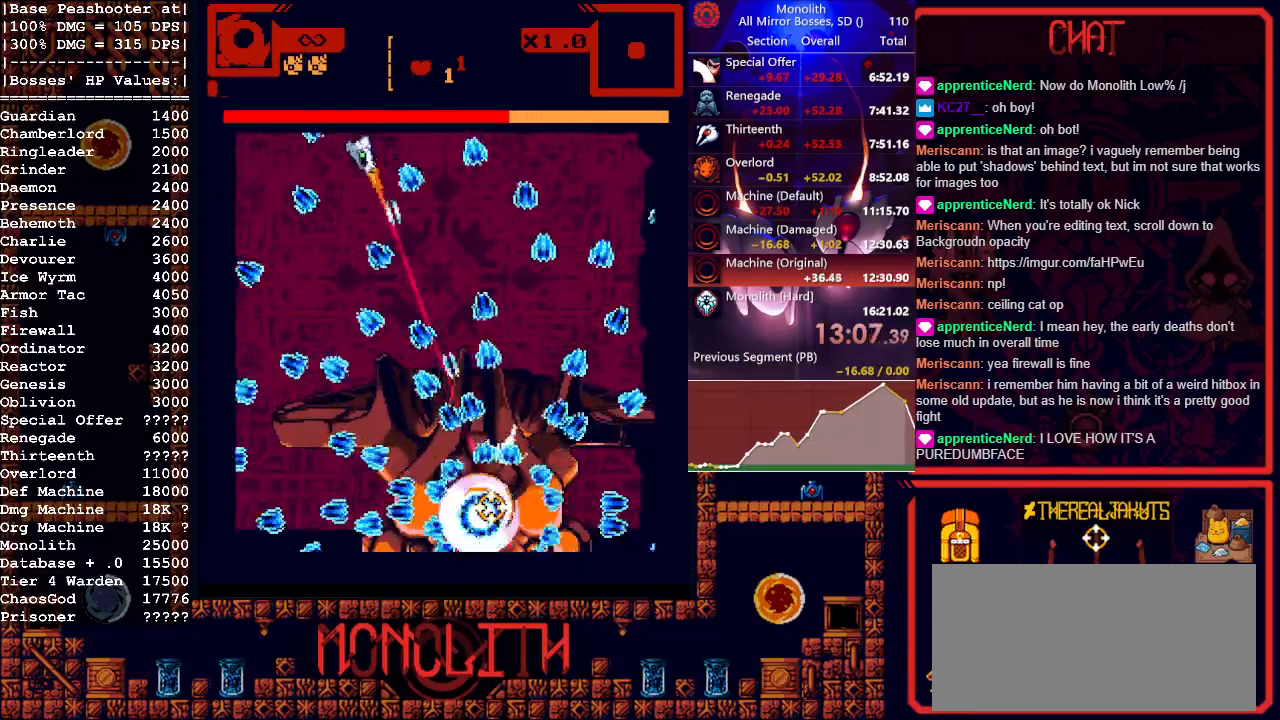
{"keys": [], "mouse": ["left"], "events": [[233, "d", "down"], [383, "d", "up"]]}
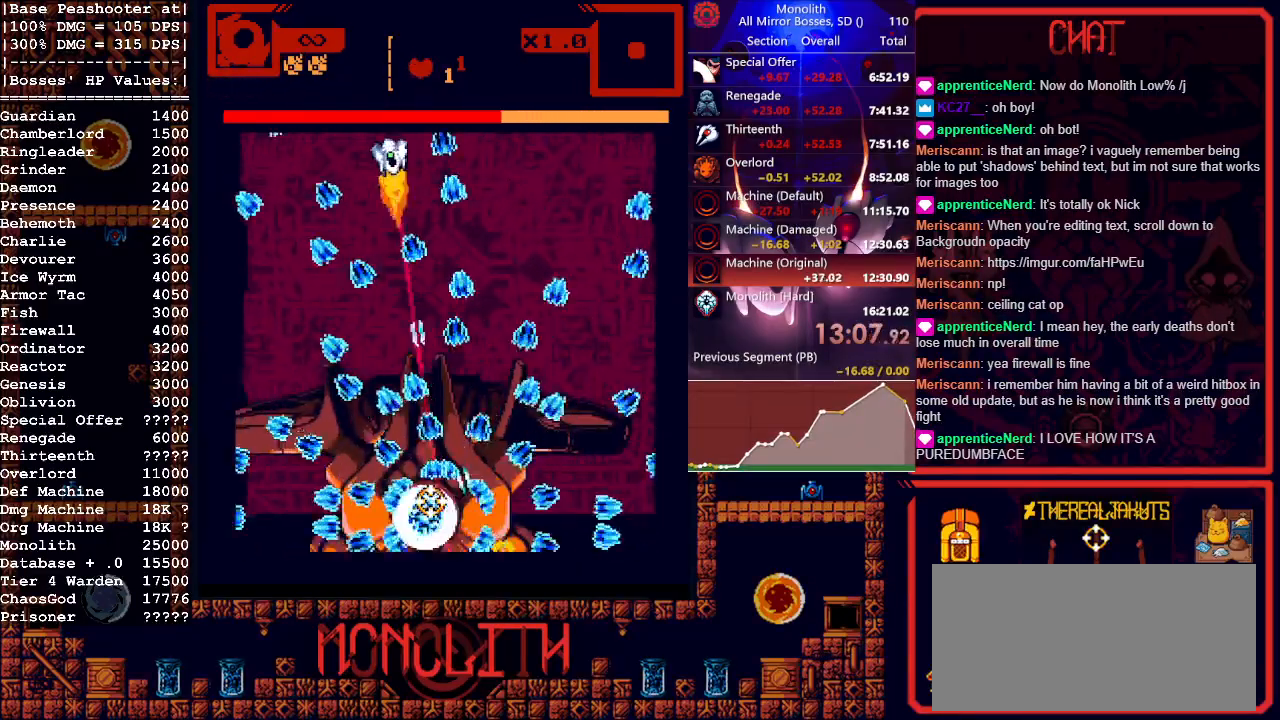
{"keys": ["a"], "mouse": ["left"], "events": [[33, "a", "down"], [117, "a", "up"], [200, "a", "down"], [350, "a", "up"], [450, "a", "down"]]}
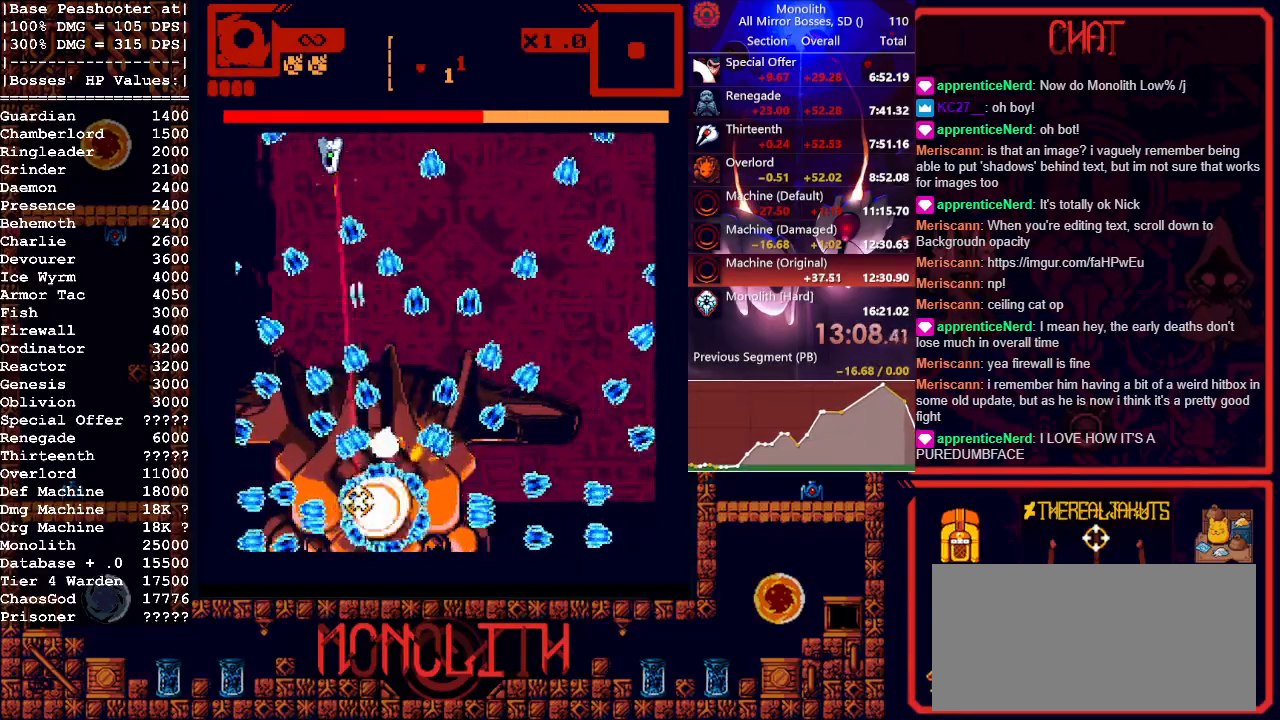
{"keys": ["d", "w"], "mouse": ["left"], "events": [[233, "a", "up"], [233, "s", "down"], [317, "d", "down"], [317, "s", "up"], [500, "w", "down"]]}
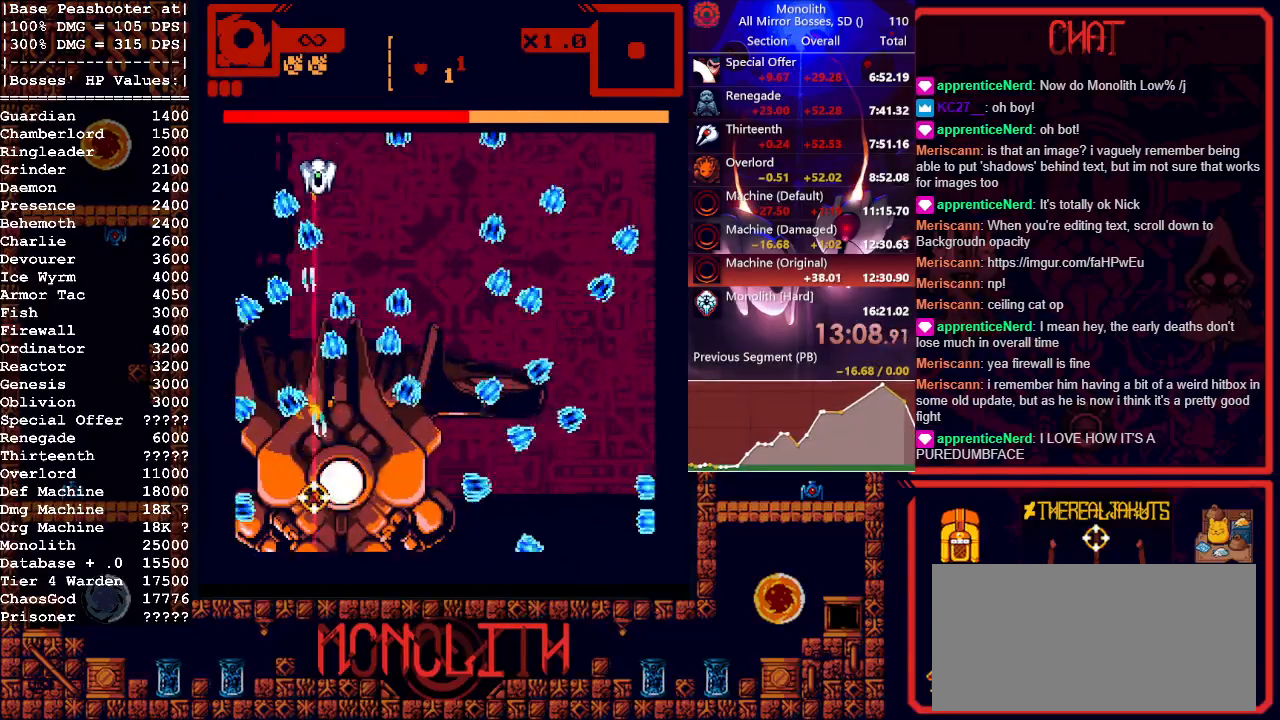
{"keys": ["s"], "mouse": ["left"], "events": [[100, "w", "up"], [150, "d", "up"], [283, "d", "down"], [383, "d", "up"], [467, "s", "down"]]}
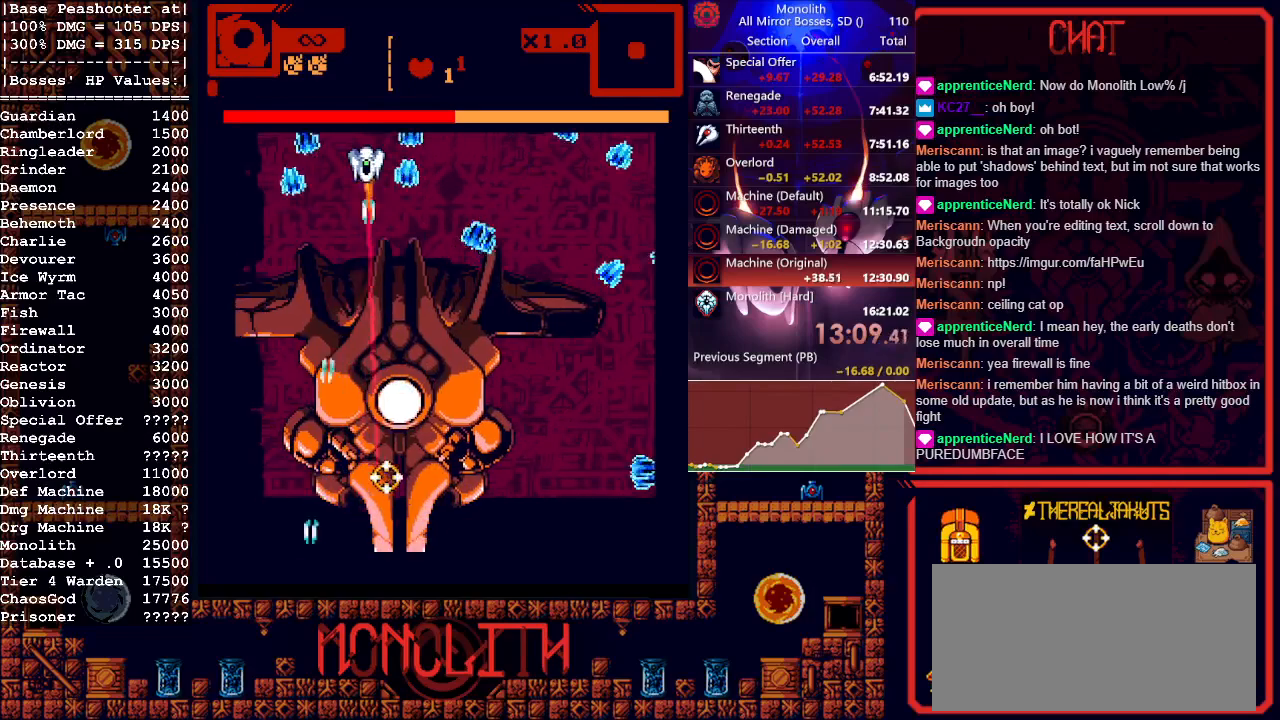
{"keys": ["a", "s"], "mouse": ["left", "right"], "events": [[400, "mouse_right", "down"], [500, "a", "down"]]}
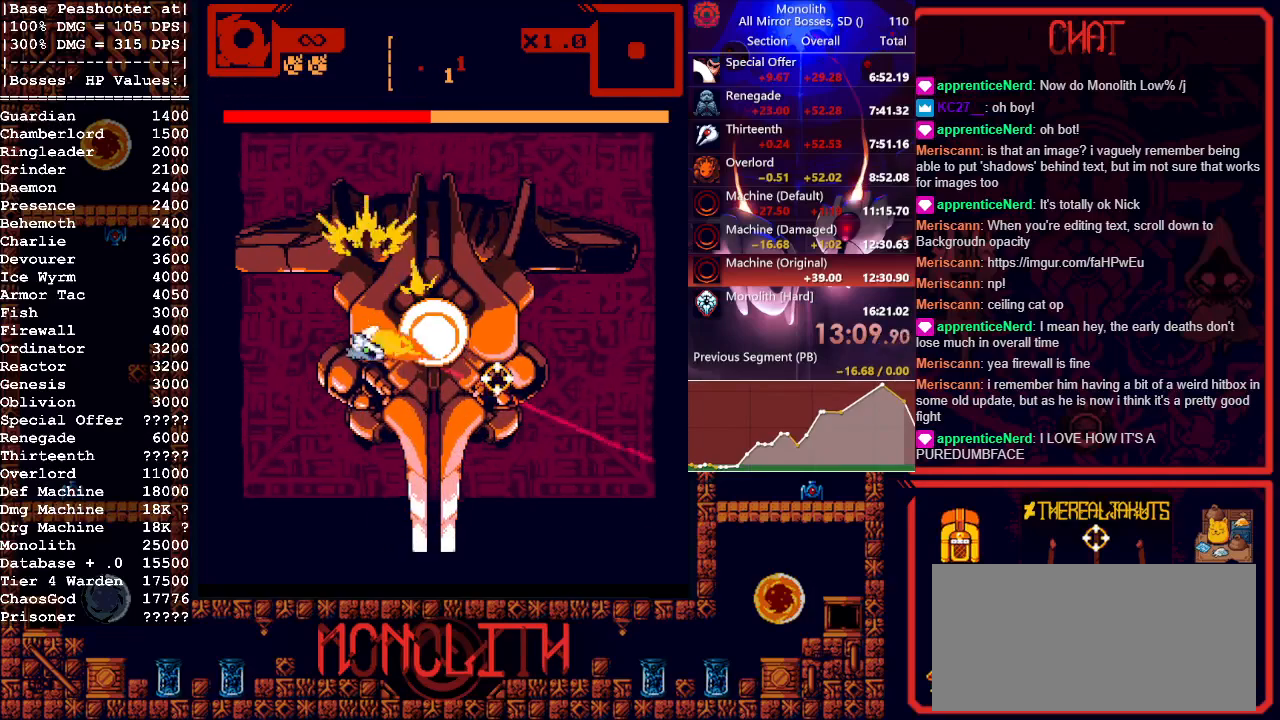
{"keys": ["s"], "mouse": ["left"], "events": [[33, "mouse_right", "up"], [317, "a", "up"]]}
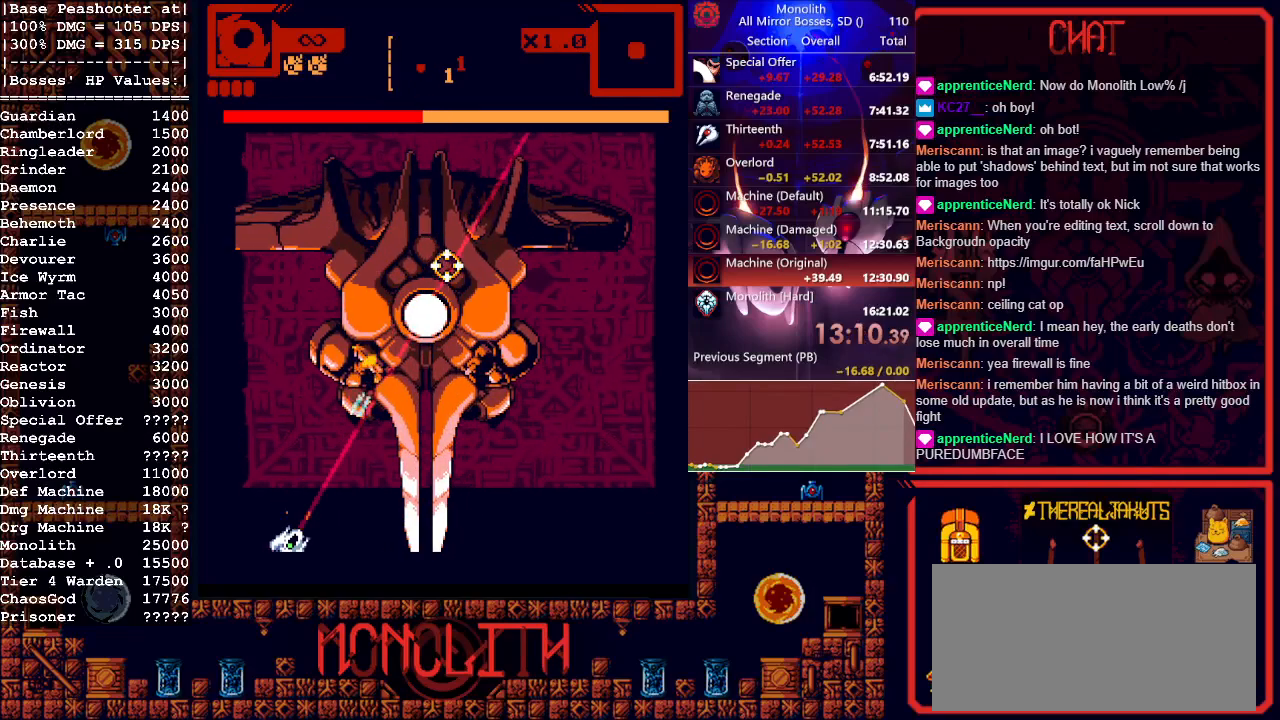
{"keys": [], "mouse": ["left"], "events": [[100, "s", "up"]]}